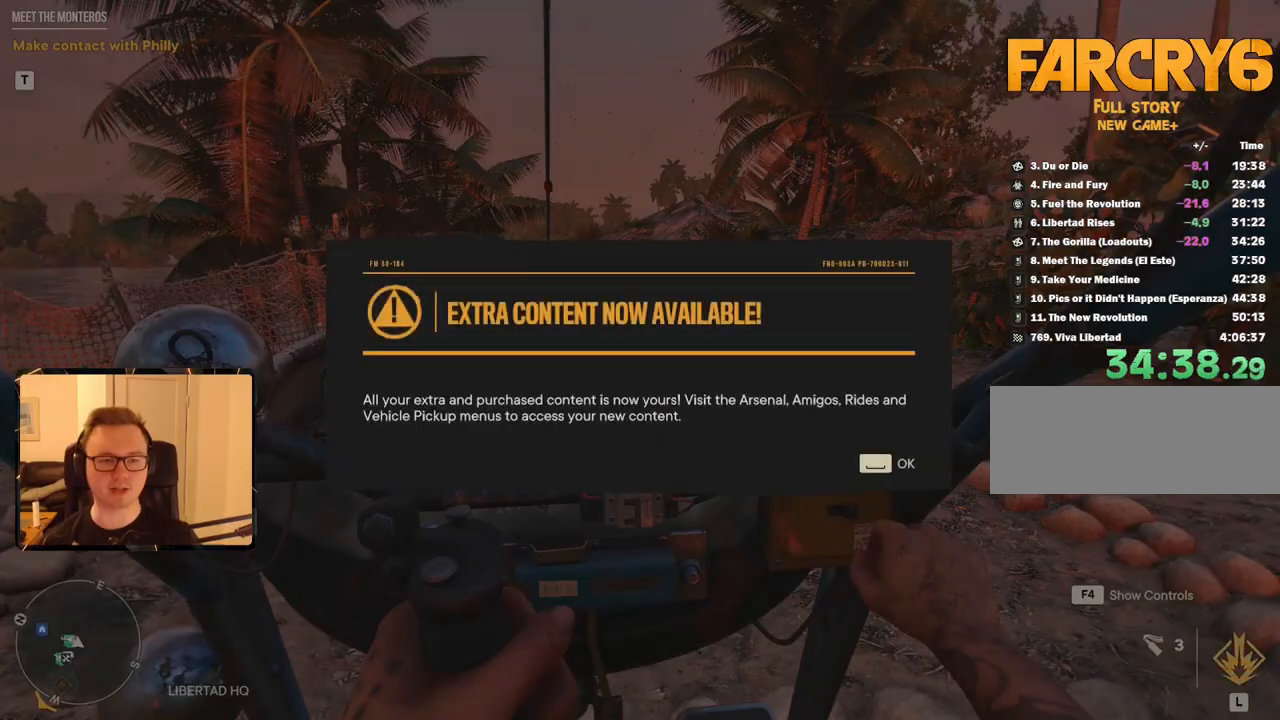
Gameplay with keyboard and mouse; each line is a JSON object with the keys and mouse buttons held at the frame after it. "events" lists presses ("down") and releases ("up") of "1", "2", "3", "4", "5", "6", "7", "8", "9", "a", "alt", "b", "c", "caps_lock", "ctrl", "d", "e", "escape", "f", "g", "h", "m", "n", "q", "r", "return", "s", "shift", "space", "t", "tab", "v", "w", "x", "y", "z", "mouse_left", "mouse_right", "mouse_mb4", "mouse_mb5", "mouse_wheel_up" and "mouse_wheel_down" between this image and that frame as [ms after this image, input, new state], when the widget could be followed in between. "mouse_left", "mouse_right", "mouse_mb4", "mouse_mb5", "mouse_wheel_up", "mouse_wheel_down" = the "left", "right", "mb4", "mb5", "wheel_up", "wheel_down" buttons of the "mouse" list. No other keys are recorded. Mouse movement is not recorded.
{"keys": [], "mouse": [], "events": [[83, "space", "down"], [183, "space", "up"]]}
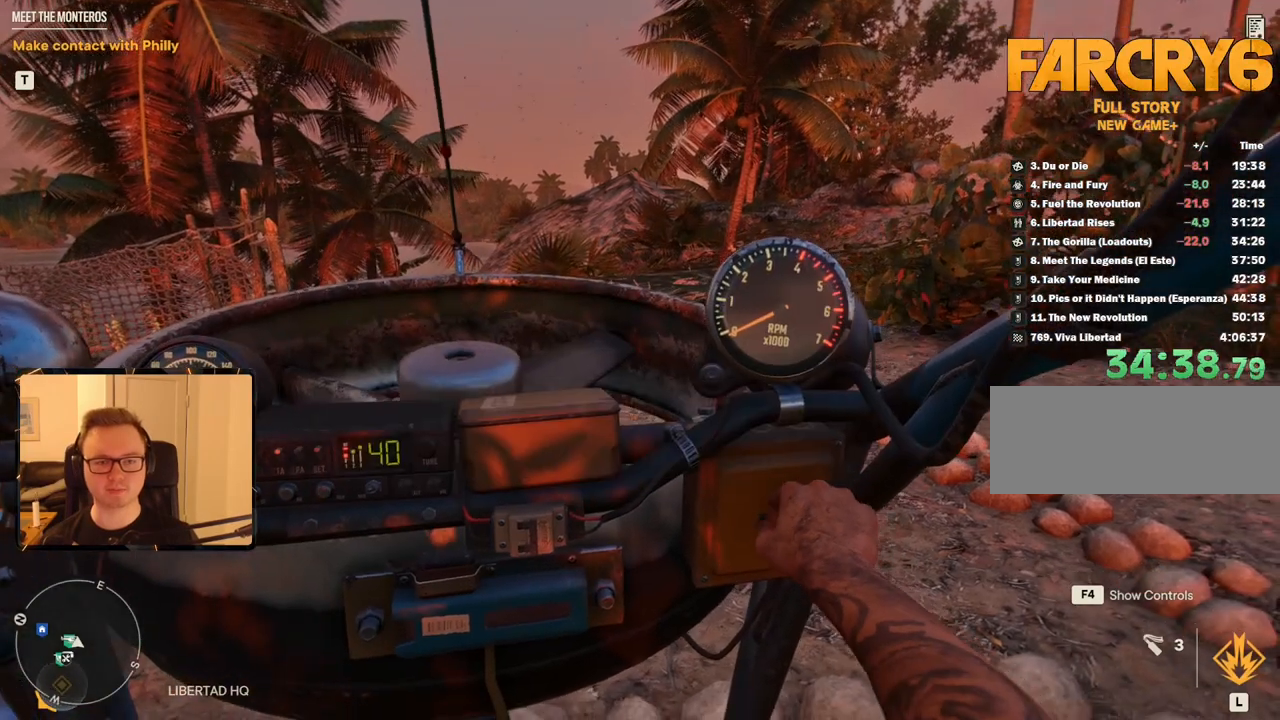
{"keys": ["space"], "mouse": [], "events": [[100, "space", "down"]]}
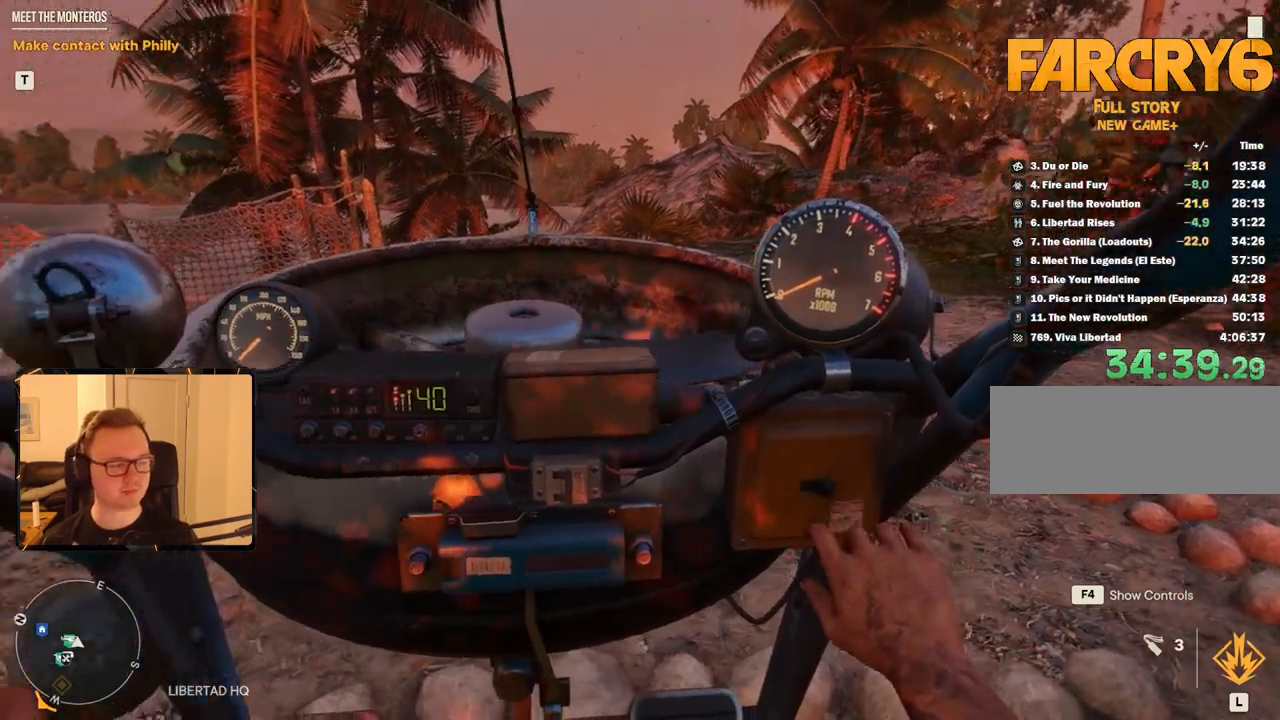
{"keys": ["space"], "mouse": [], "events": []}
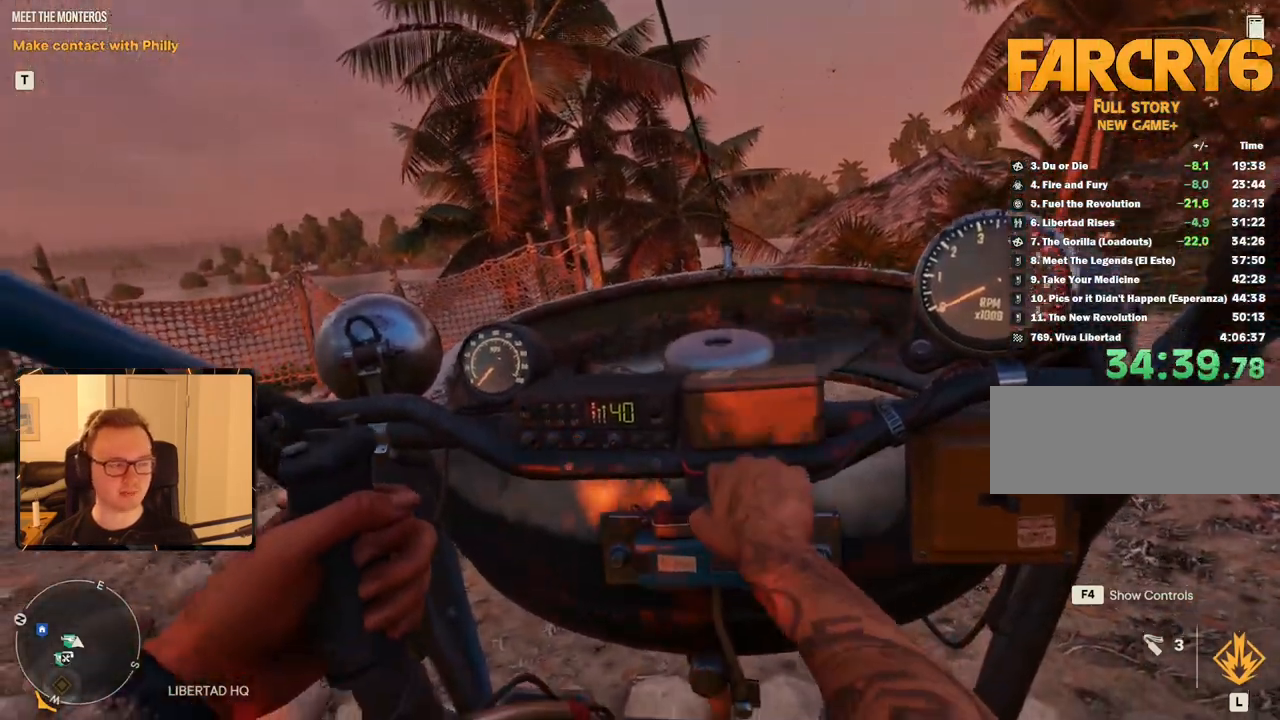
{"keys": ["space"], "mouse": [], "events": []}
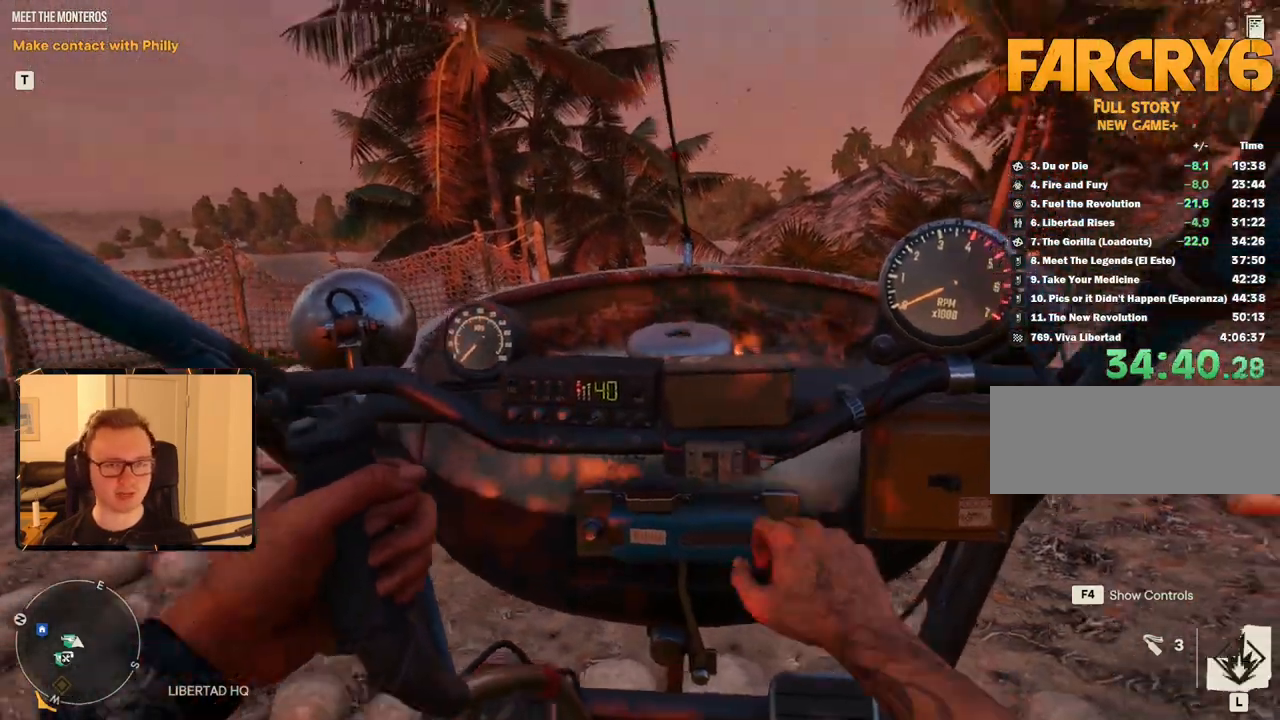
{"keys": ["space"], "mouse": [], "events": []}
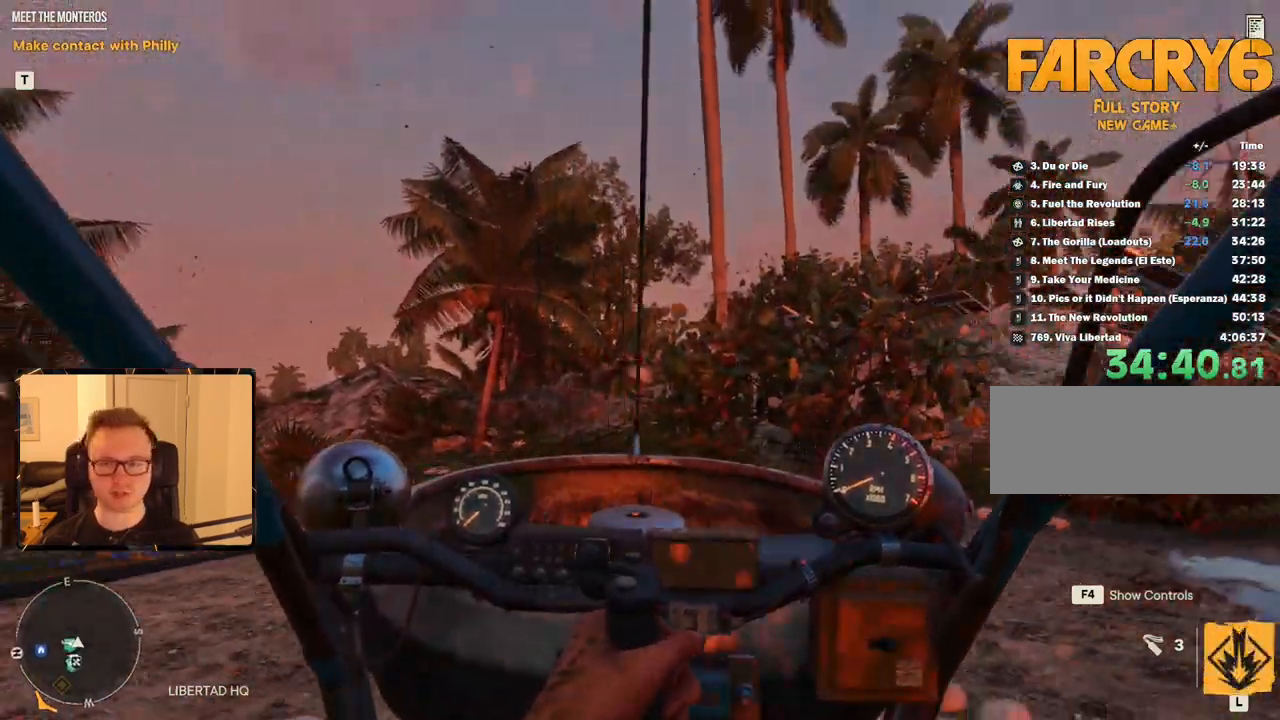
{"keys": ["space", "w"], "mouse": [], "events": [[333, "w", "down"]]}
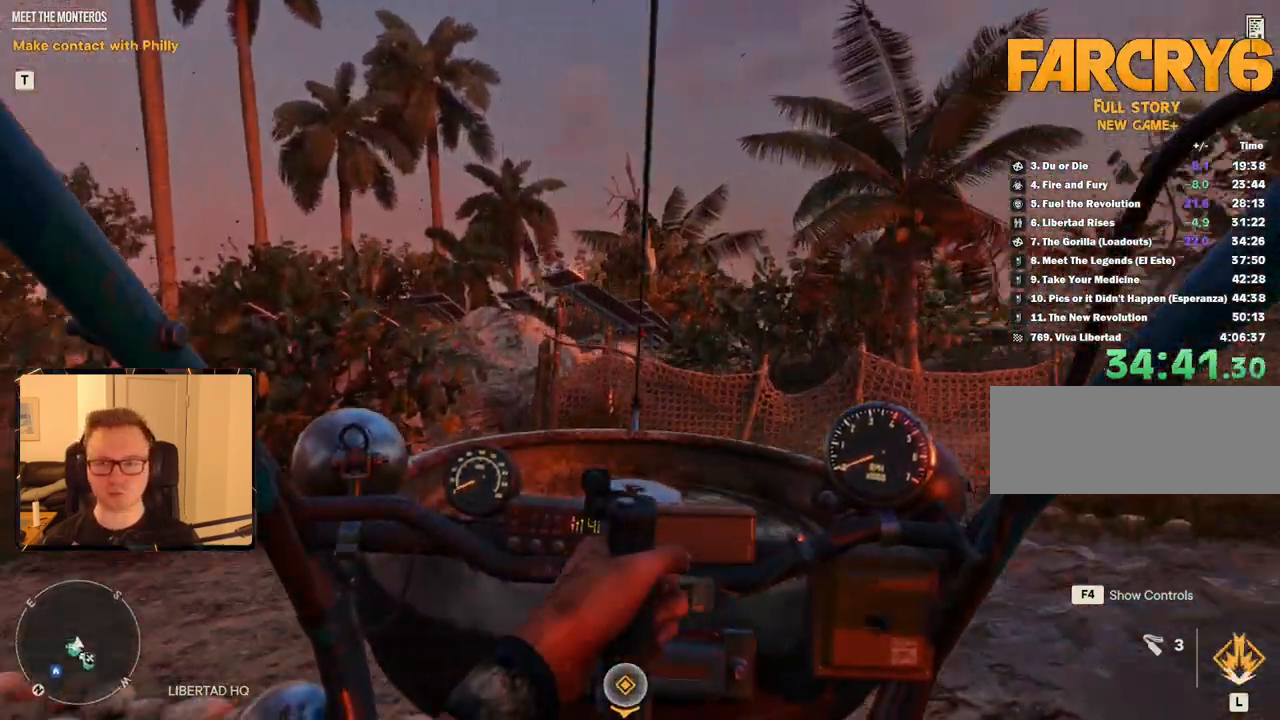
{"keys": ["d", "w"], "mouse": [], "events": [[67, "w", "up"], [250, "d", "down"], [300, "w", "down"], [400, "space", "up"]]}
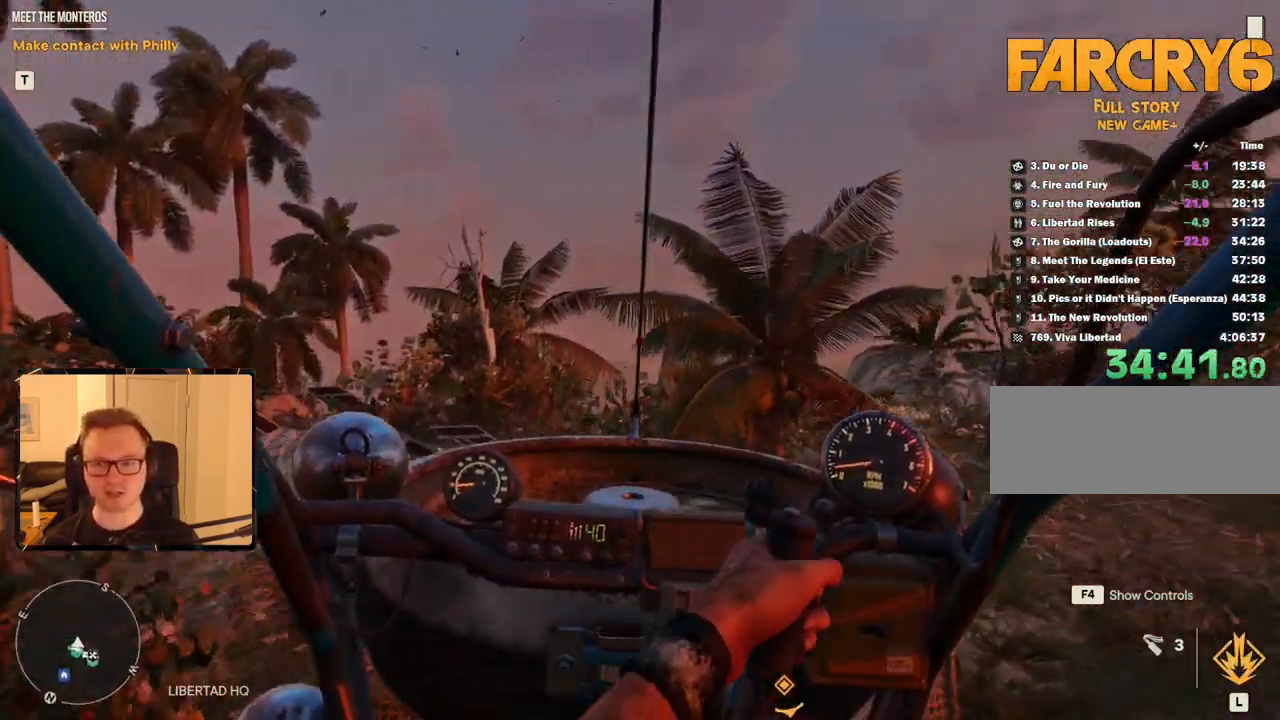
{"keys": ["w"], "mouse": [], "events": [[33, "d", "up"]]}
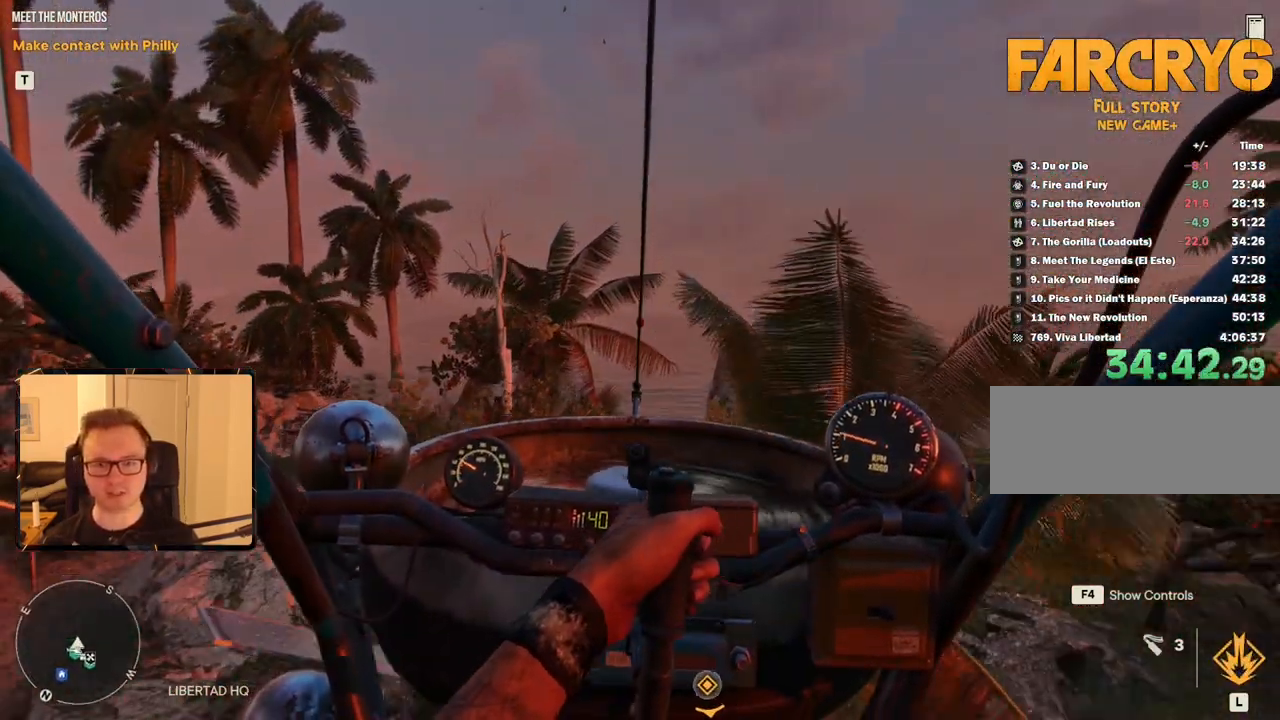
{"keys": ["d", "w"], "mouse": [], "events": [[333, "d", "down"]]}
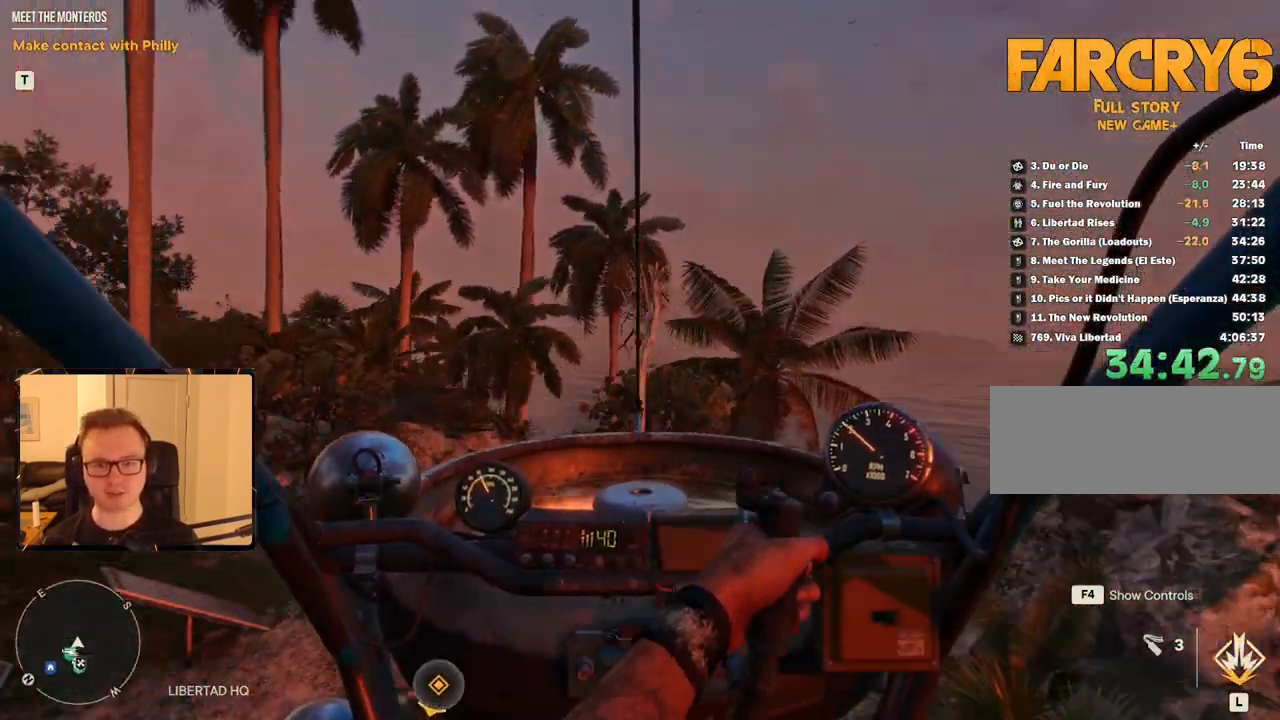
{"keys": ["d", "w"], "mouse": [], "events": []}
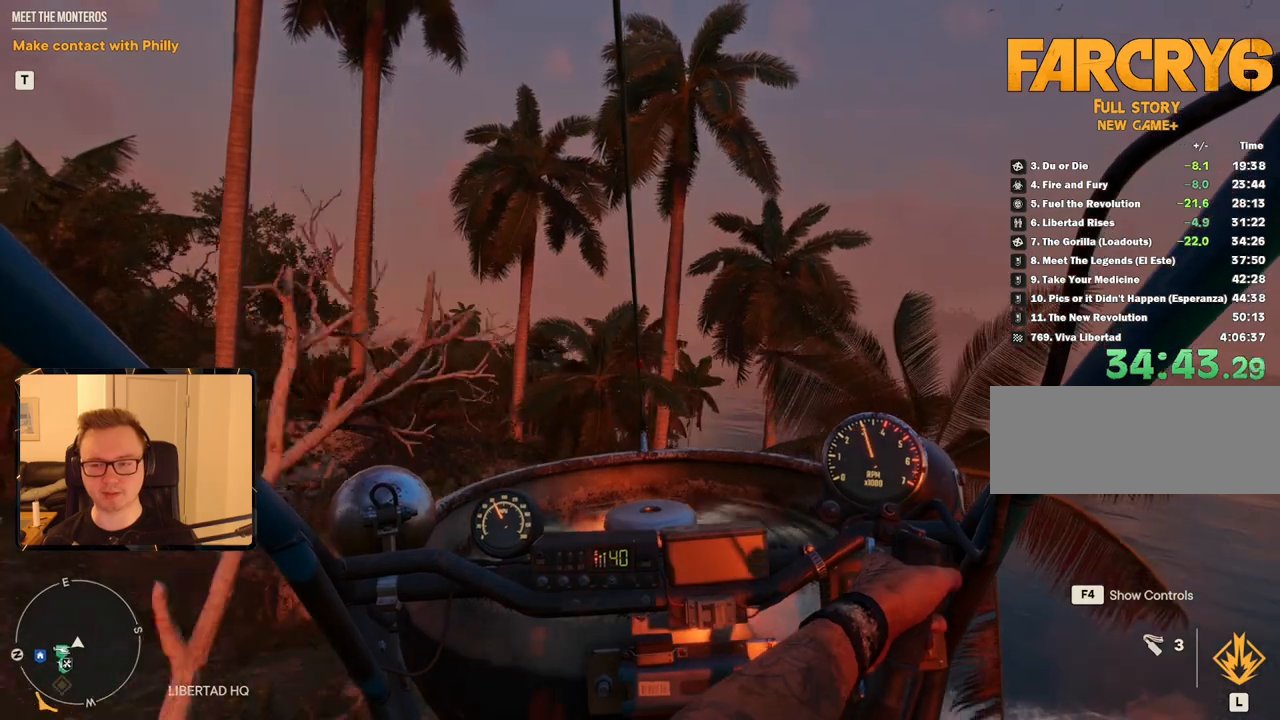
{"keys": ["d", "w"], "mouse": [], "events": []}
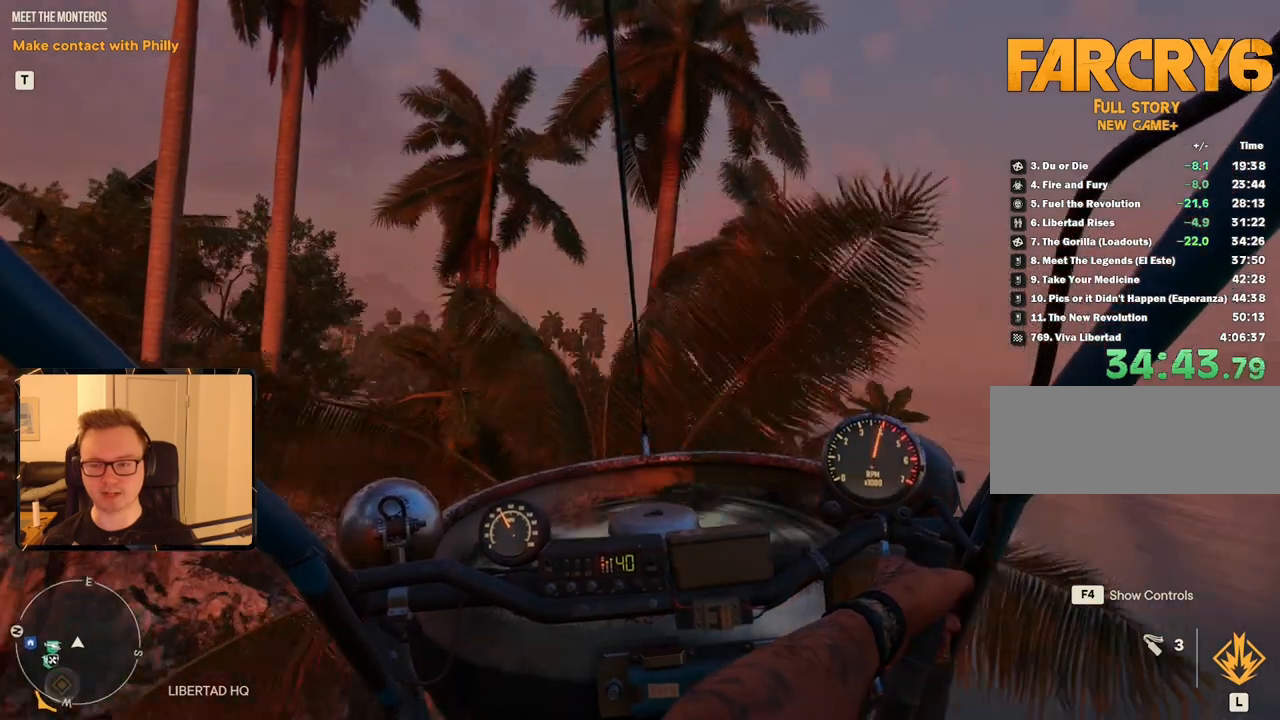
{"keys": ["d", "w"], "mouse": [], "events": []}
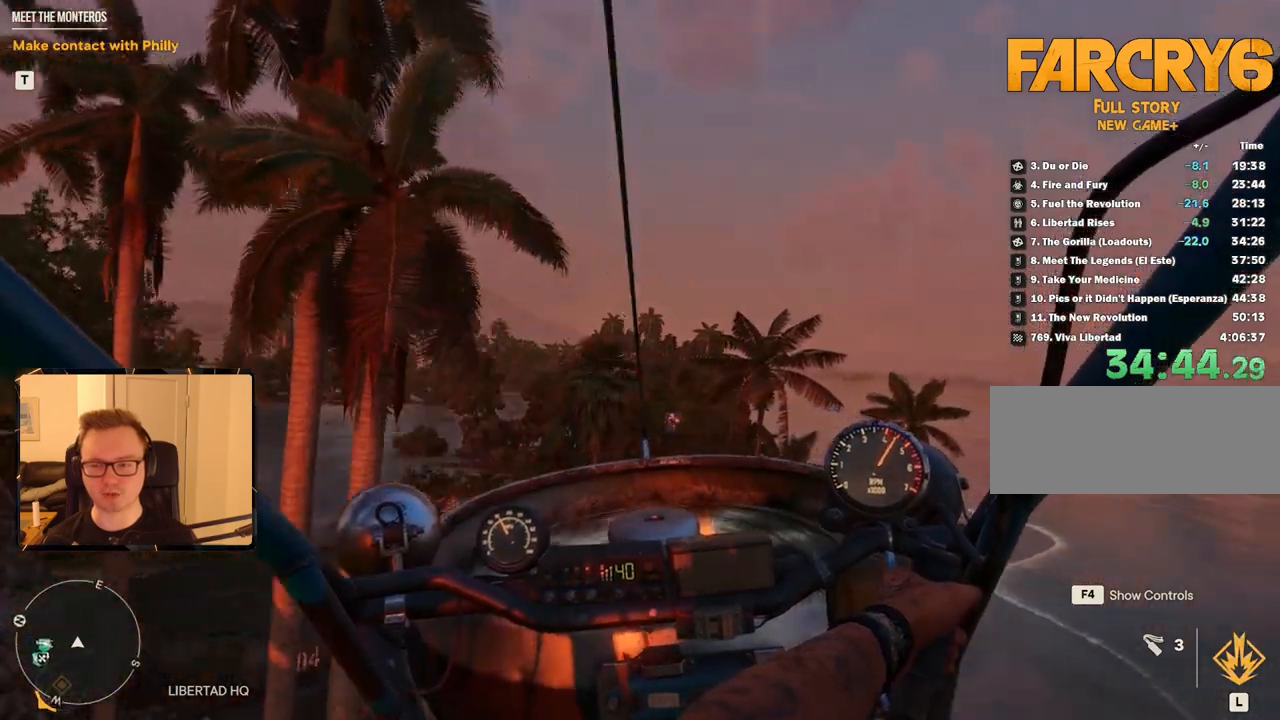
{"keys": ["d", "w"], "mouse": ["right"], "events": [[333, "mouse_right", "down"]]}
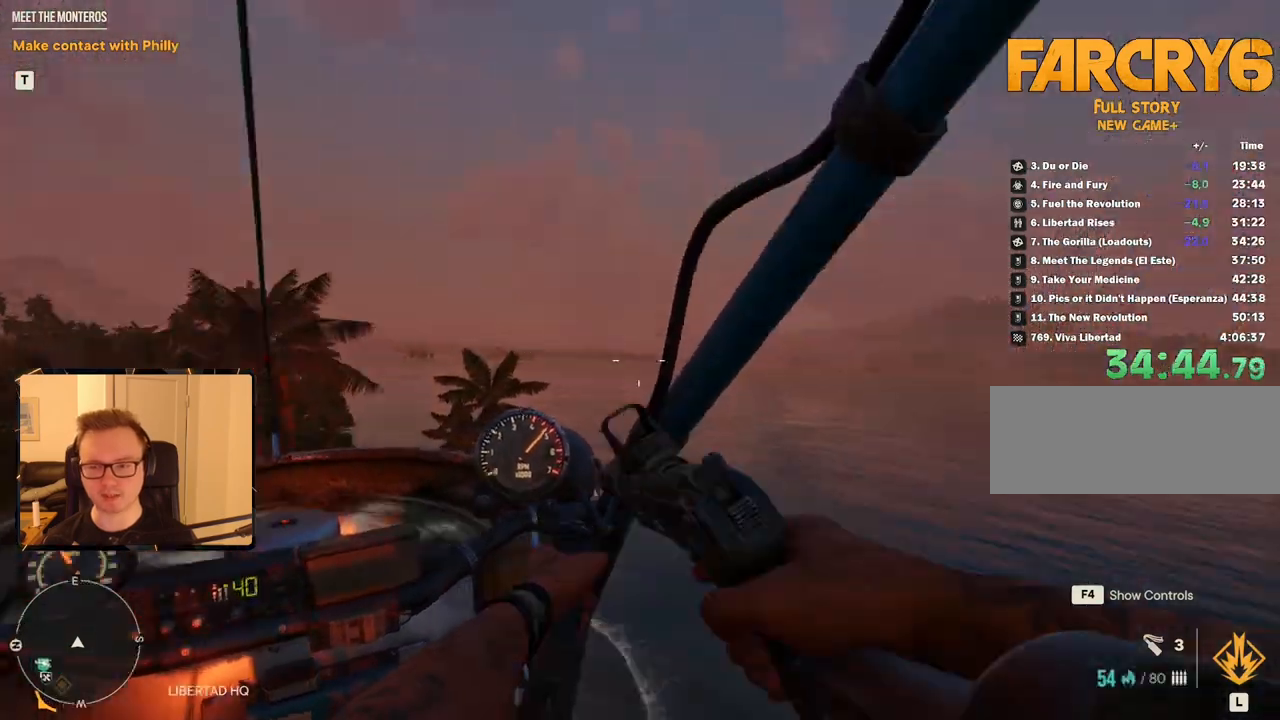
{"keys": ["d", "w"], "mouse": ["right"], "events": []}
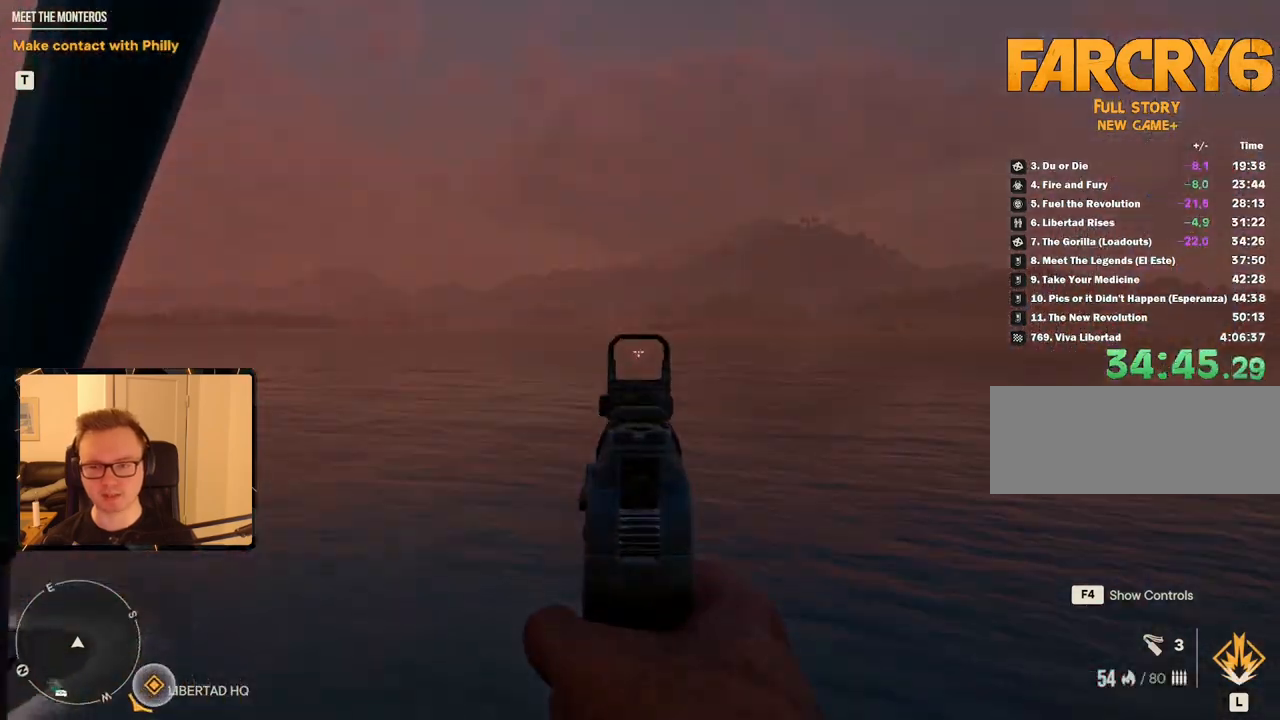
{"keys": ["d", "w"], "mouse": ["right"], "events": []}
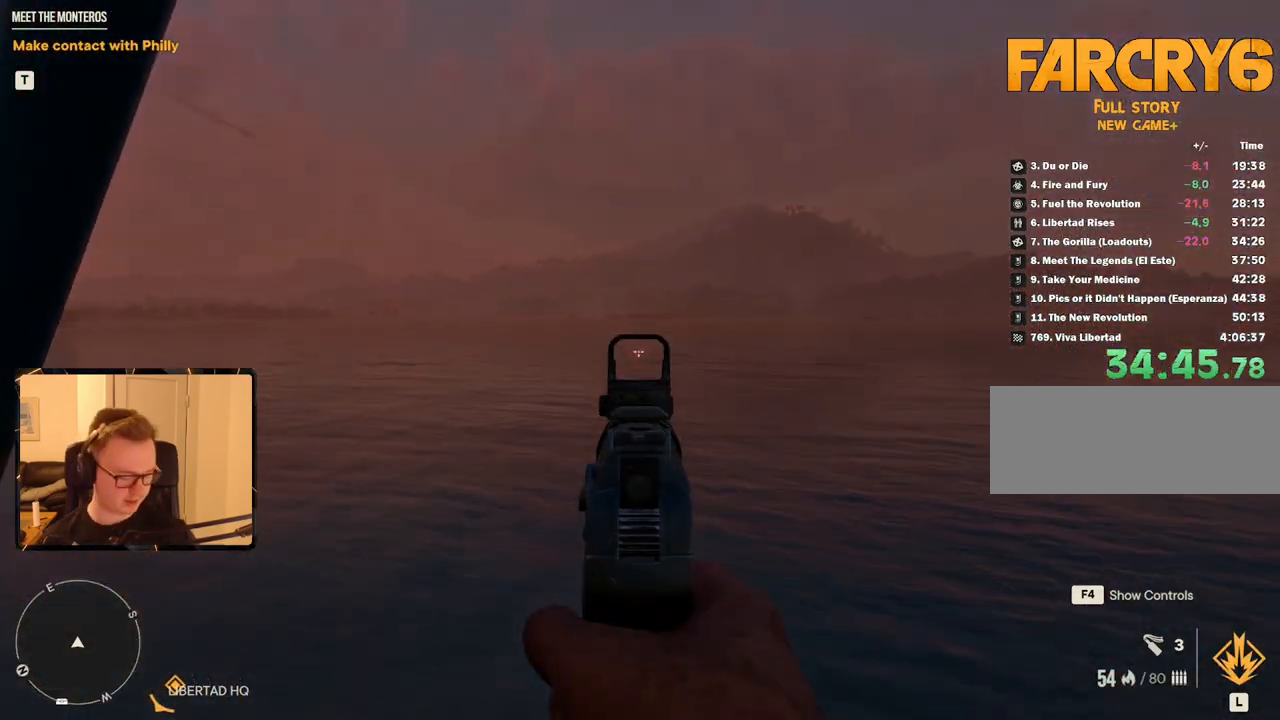
{"keys": ["d", "w"], "mouse": [], "events": [[150, "mouse_right", "up"]]}
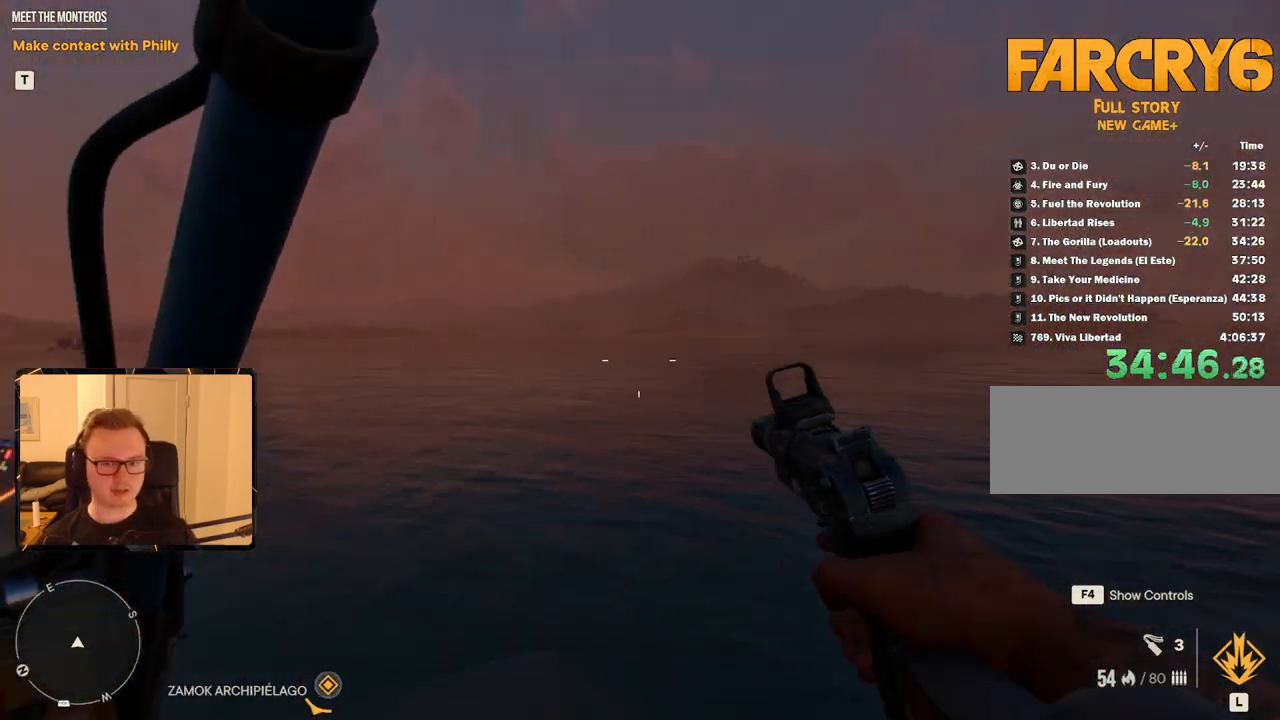
{"keys": ["d", "w"], "mouse": [], "events": []}
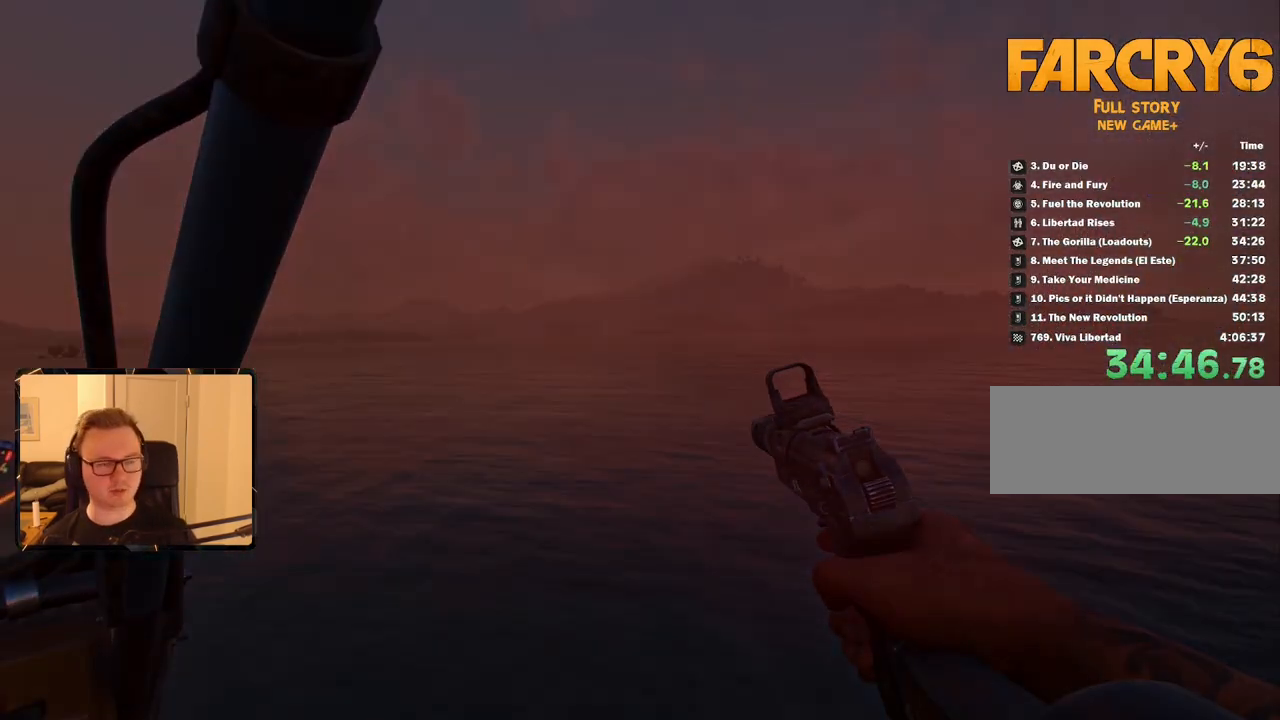
{"keys": [], "mouse": [], "events": [[133, "d", "up"], [133, "w", "up"]]}
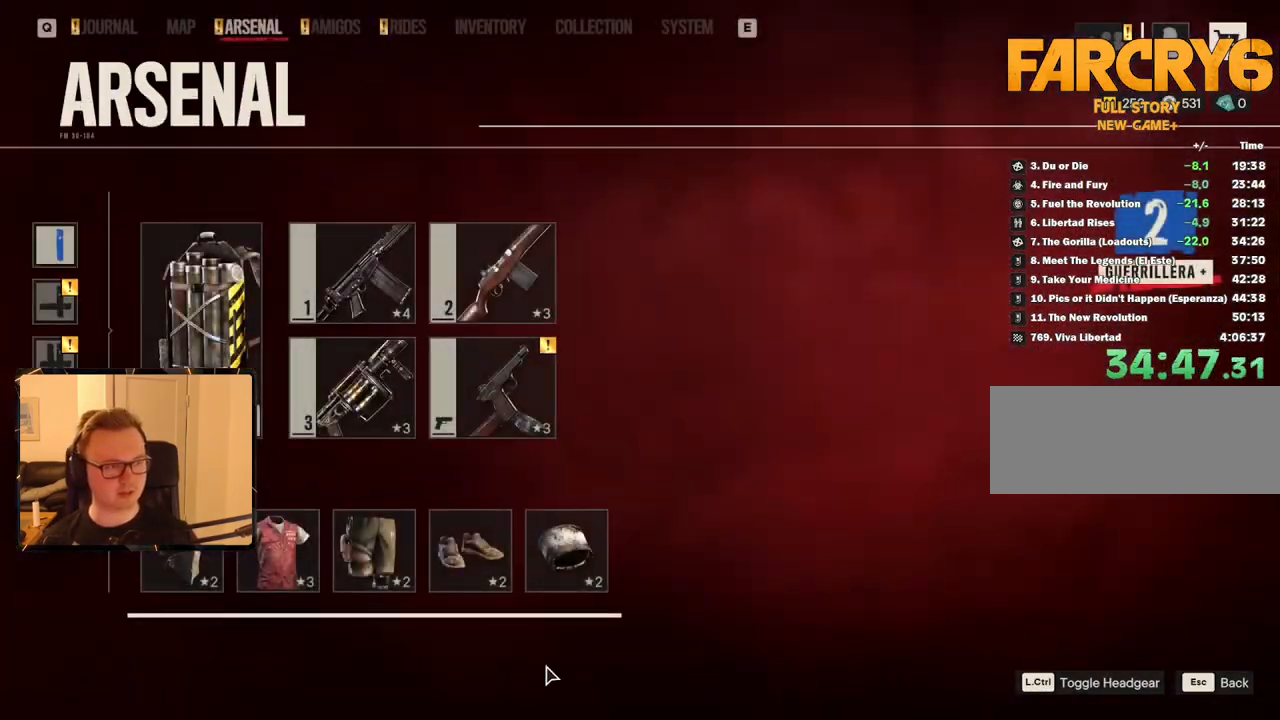
{"keys": [], "mouse": [], "events": []}
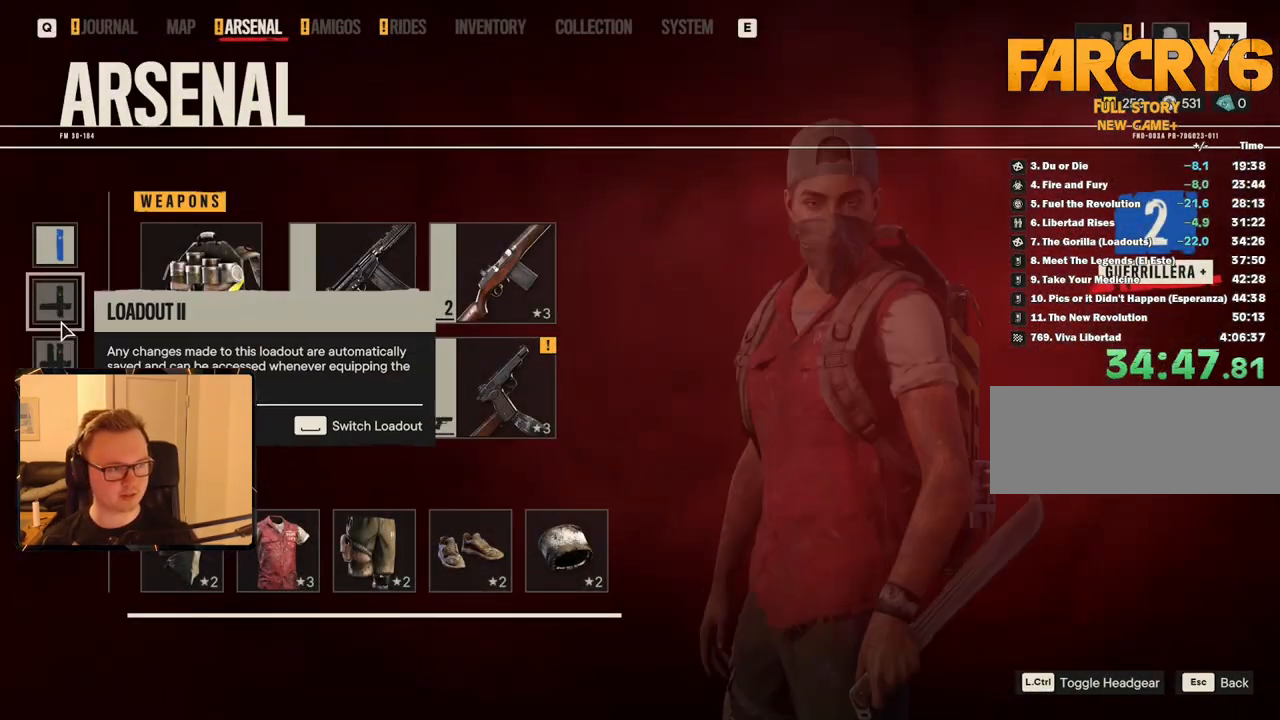
{"keys": [], "mouse": [], "events": [[67, "mouse_left", "down"], [150, "mouse_left", "up"]]}
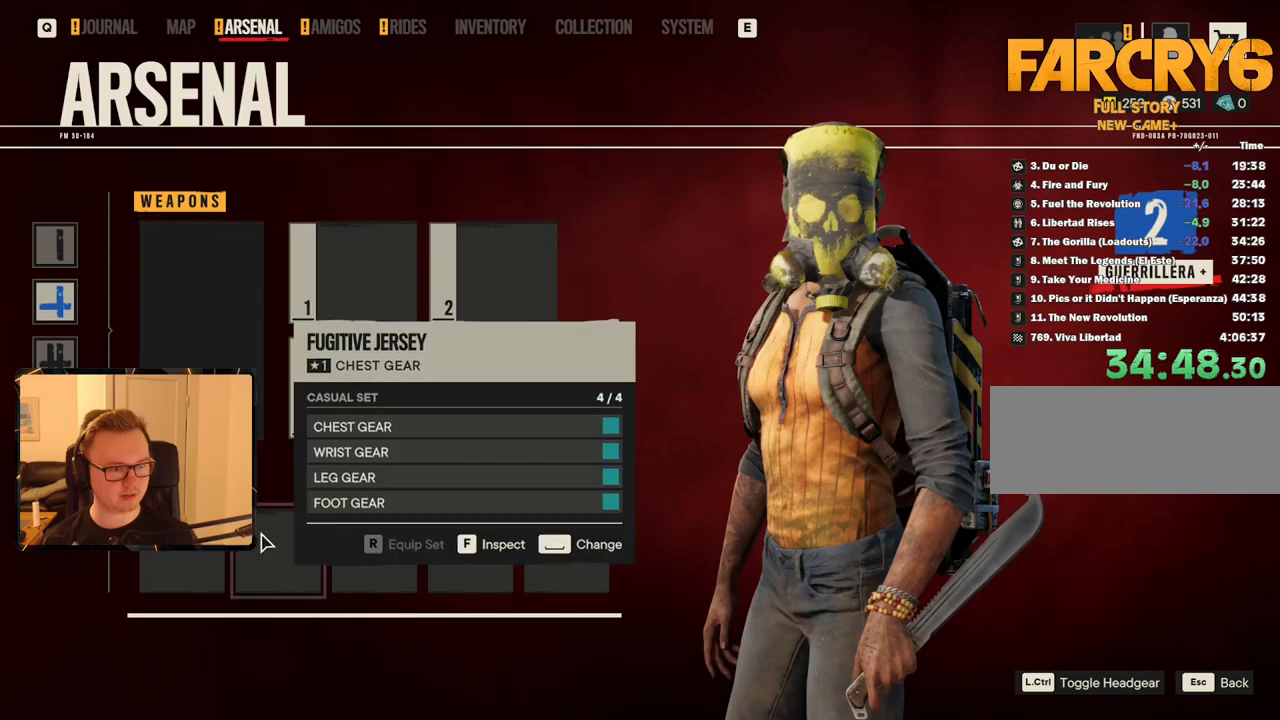
{"keys": [], "mouse": [], "events": [[250, "mouse_left", "down"], [300, "mouse_left", "up"]]}
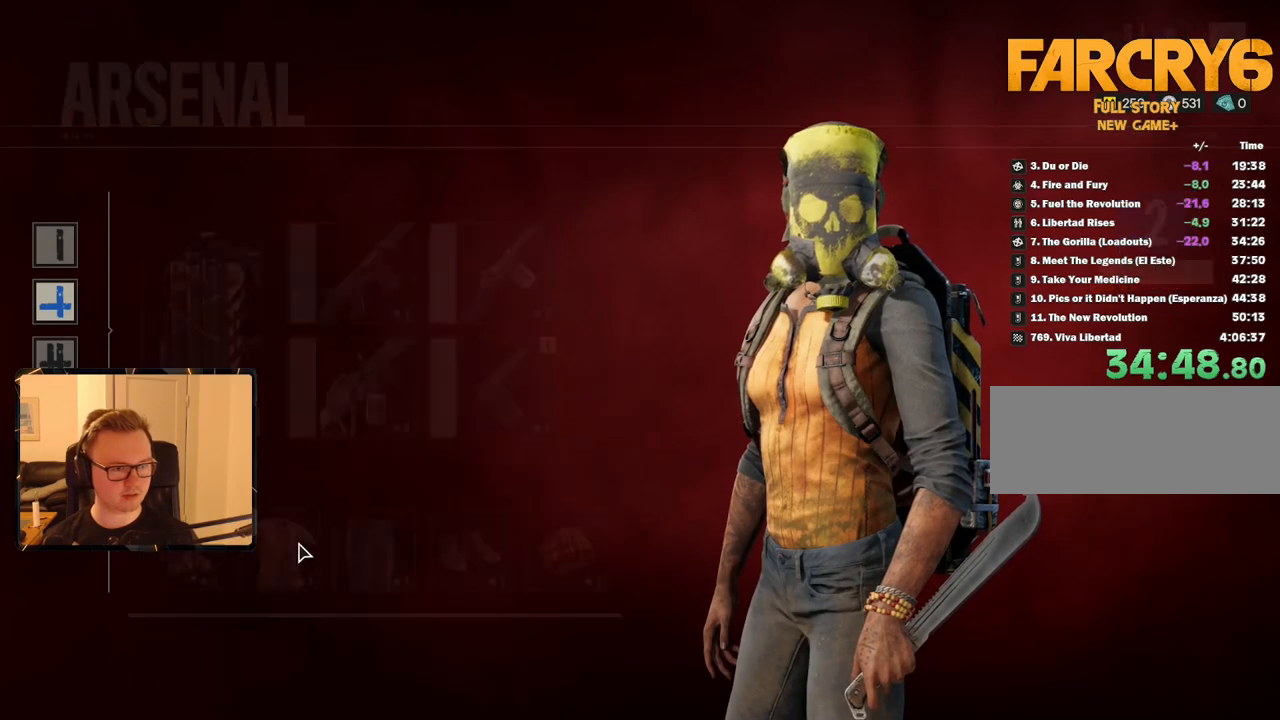
{"keys": [], "mouse": [], "events": []}
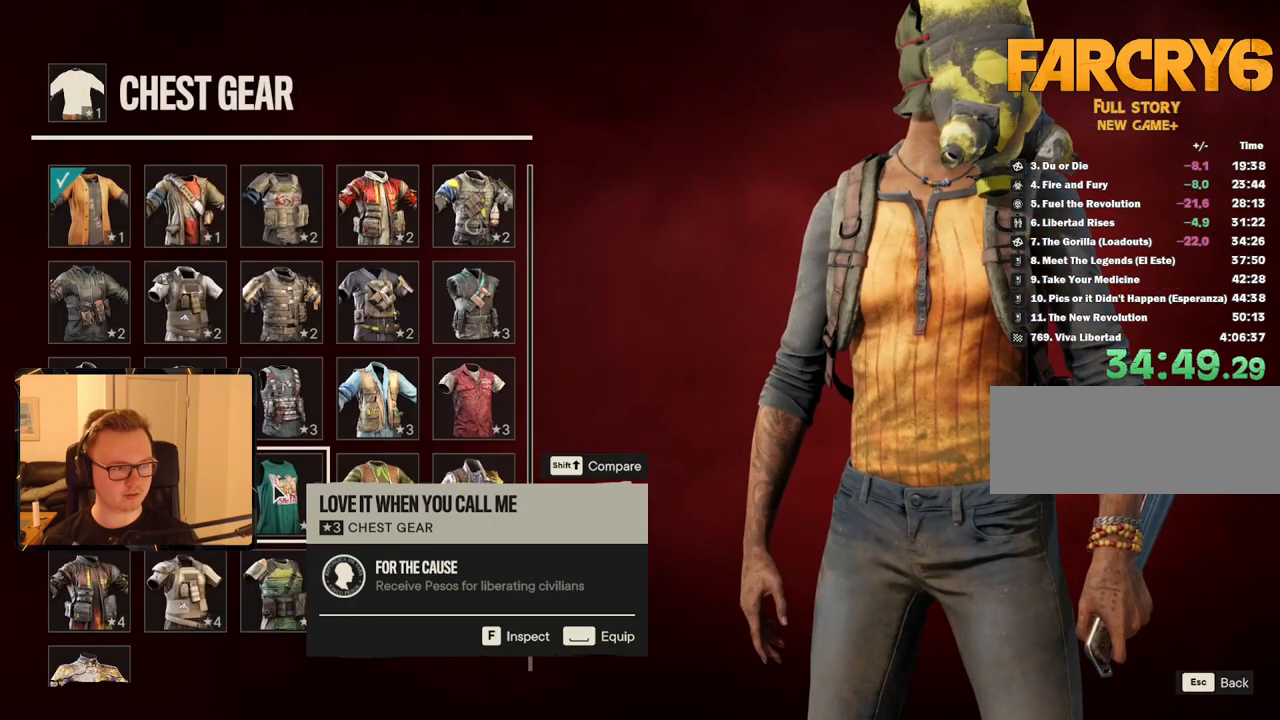
{"keys": ["r"], "mouse": [], "events": [[467, "r", "down"]]}
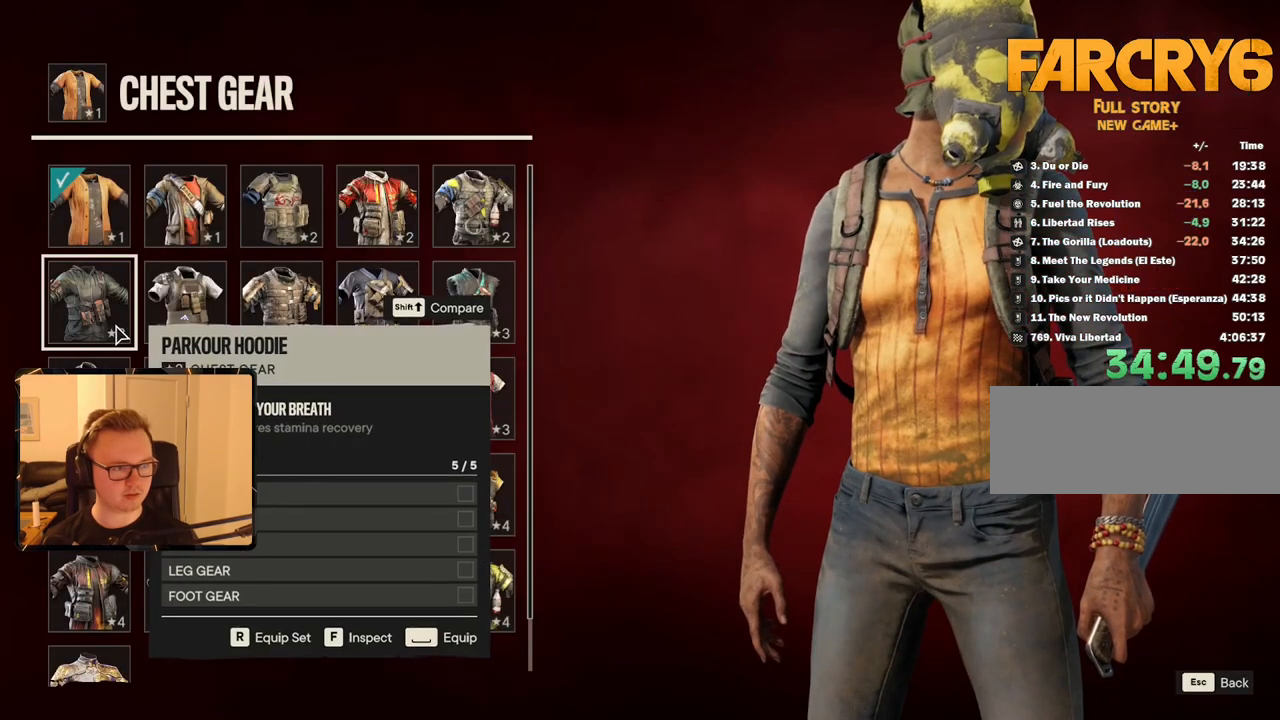
{"keys": [], "mouse": [], "events": [[50, "r", "up"]]}
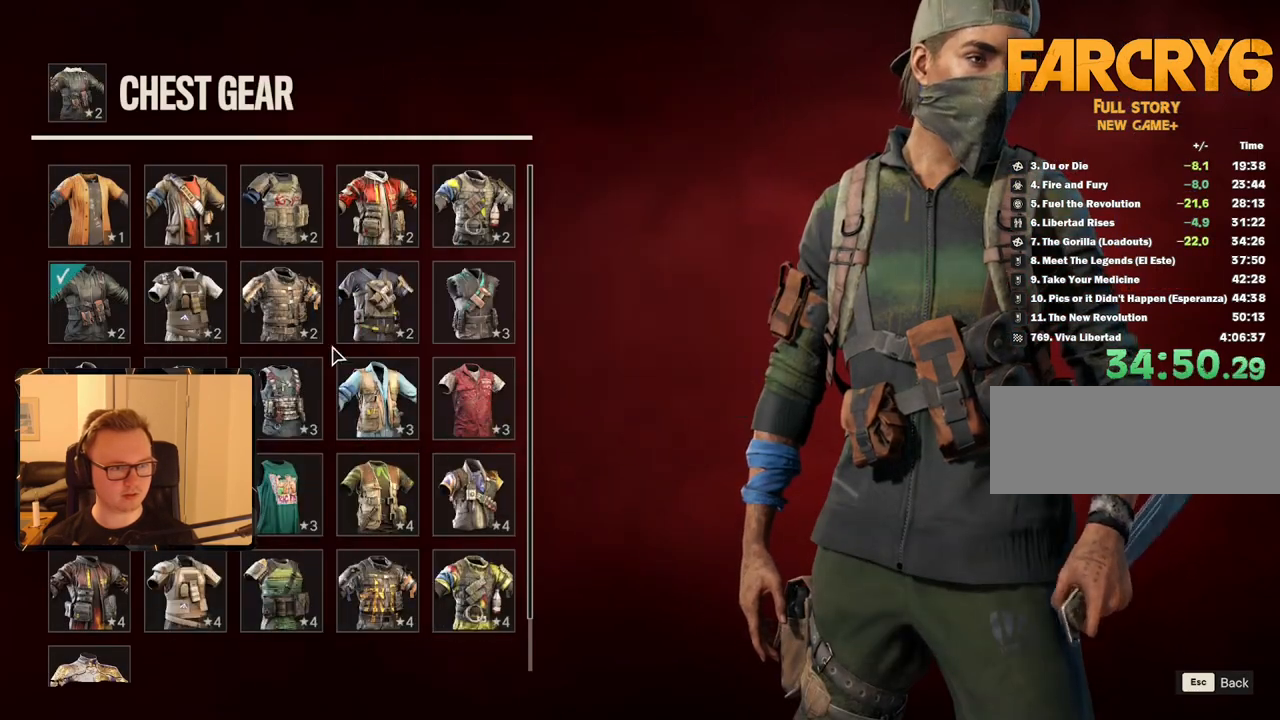
{"keys": [], "mouse": [], "events": [[217, "escape", "down"], [350, "escape", "up"]]}
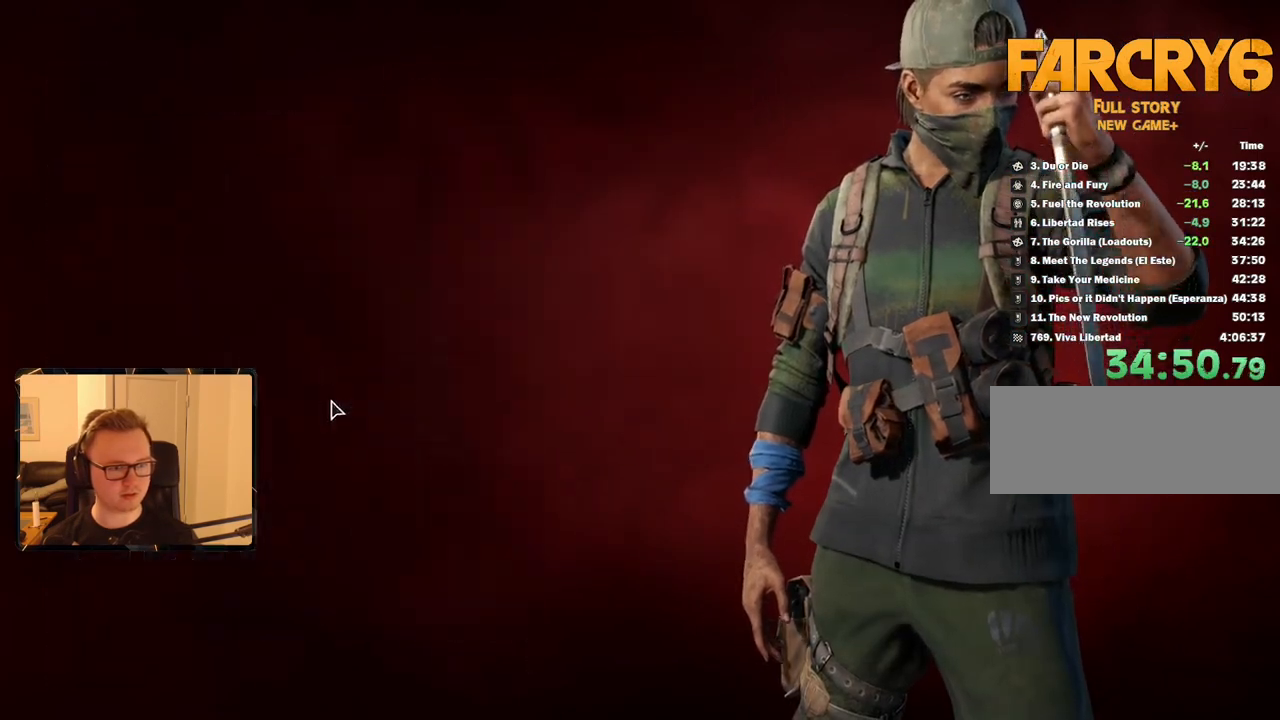
{"keys": [], "mouse": ["left"], "events": [[417, "mouse_left", "down"]]}